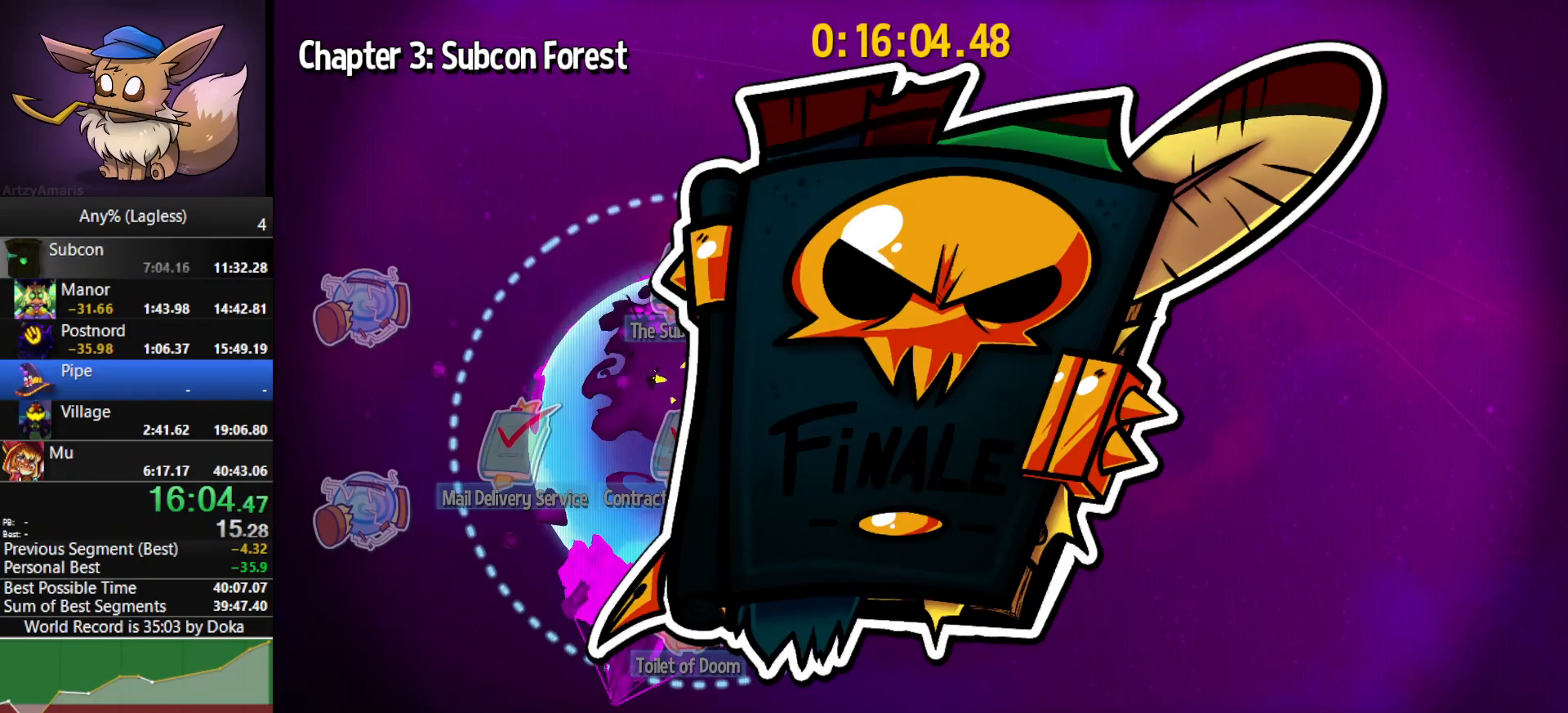
Gameplay with keyboard and mouse; each line is a JSON object with the keys and mouse buttons held at the frame after it. "events" lists presses ("down") and releases ("up") of "1", "2", "3", "4", "5", "a", "alt", "c", "caps_lock", "ctrl", "d", "e", "f", "g", "q", "r", "s", "shift", "space", "t", "tab", "v", "w", "x", "z", "mouse_left", "mouse_wheel" and "mouse_right" between this image and that frame as [ms after this image, input, new state], when the widget could be followed in between. "mouse_left", "mouse_wheel", "mouse_right" = the "left", "wheel", "right" buttons of the "mouse" list. No other keys are recorded. "wheel" means that the mouse wheel is clicked or scrolled. "mouse_move" is the direction in which the mouse moves at that frame (one of eight, or "still"), when it could be read.
{"keys": [], "mouse": [], "mouse_move": "still", "events": [[17, "mouse_left", "down"], [100, "mouse_left", "up"], [200, "mouse_left", "down"], [250, "mouse_left", "up"], [333, "mouse_left", "down"], [433, "mouse_left", "up"]]}
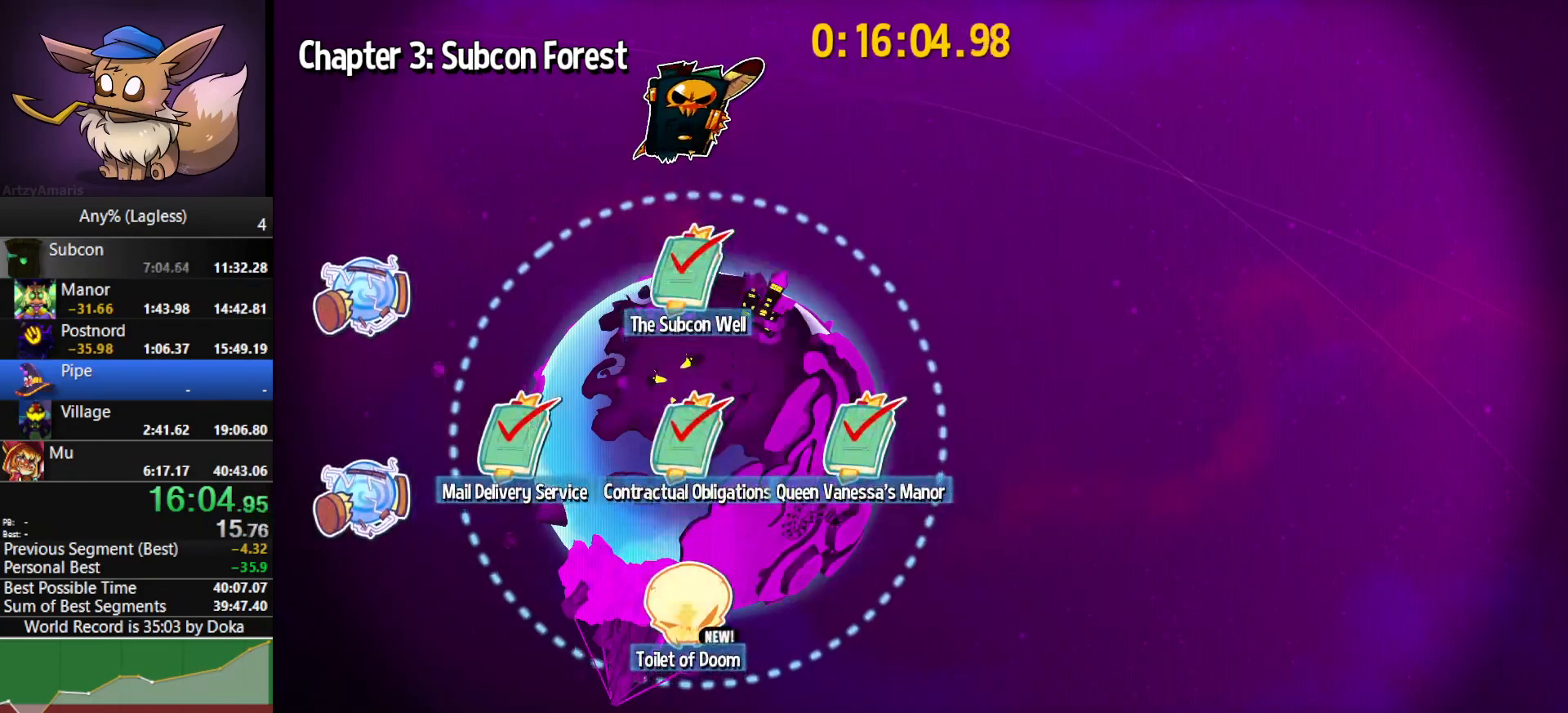
{"keys": [], "mouse": [], "mouse_move": "still", "events": [[33, "mouse_left", "down"], [117, "mouse_left", "up"], [167, "mouse_left", "down"], [267, "mouse_left", "up"], [317, "mouse_left", "down"], [450, "mouse_left", "up"]]}
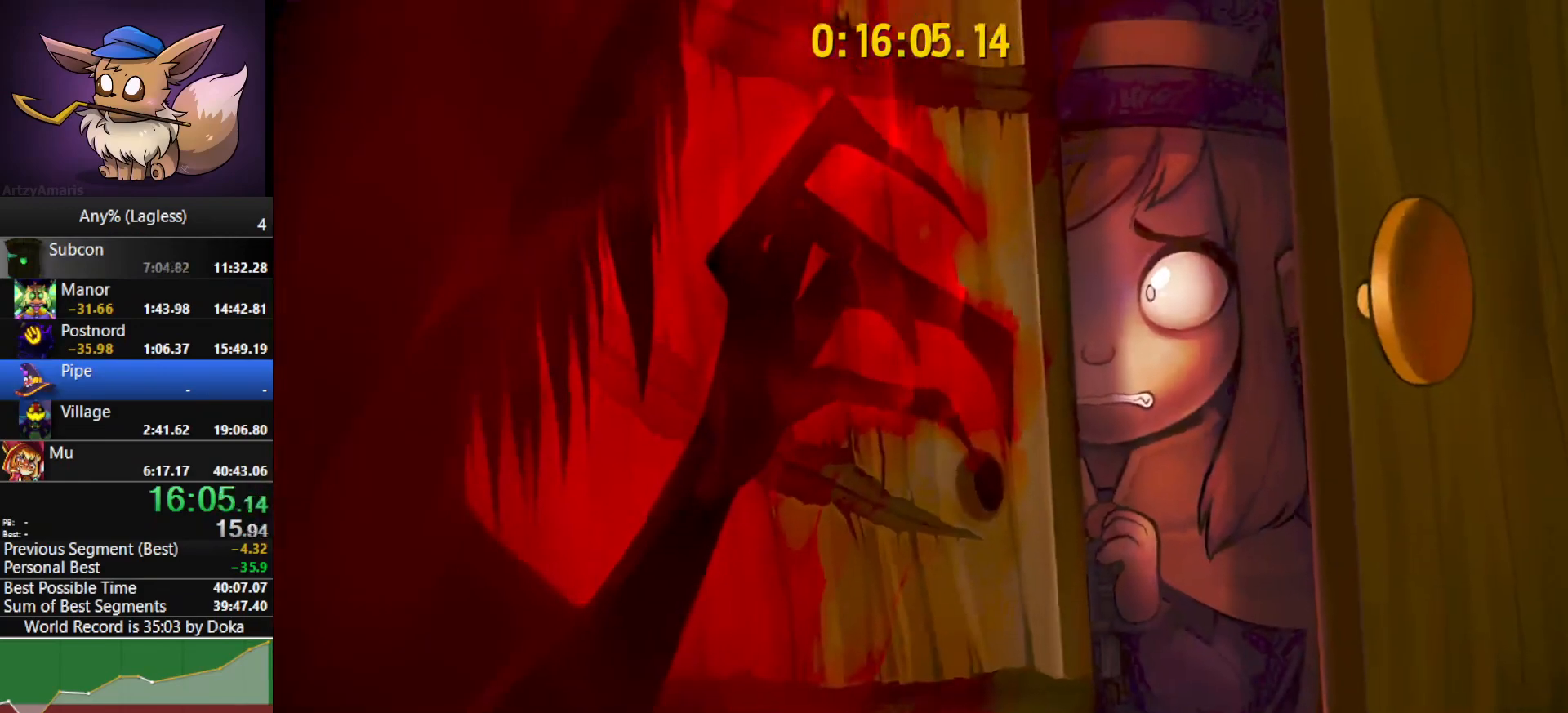
{"keys": ["a", "s"], "mouse": [], "mouse_move": "still", "events": [[367, "a", "down"], [367, "s", "down"]]}
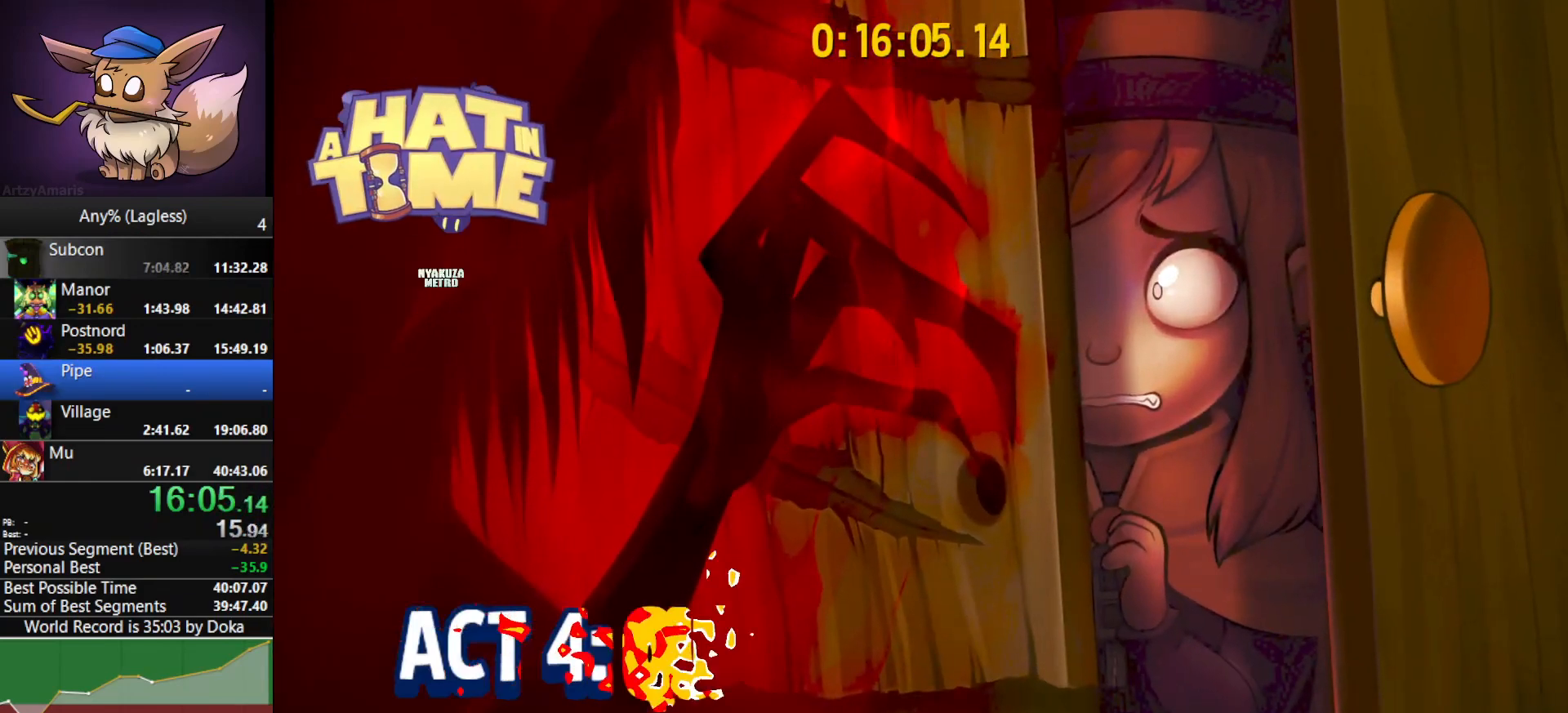
{"keys": ["a", "s"], "mouse": [], "mouse_move": "still", "events": []}
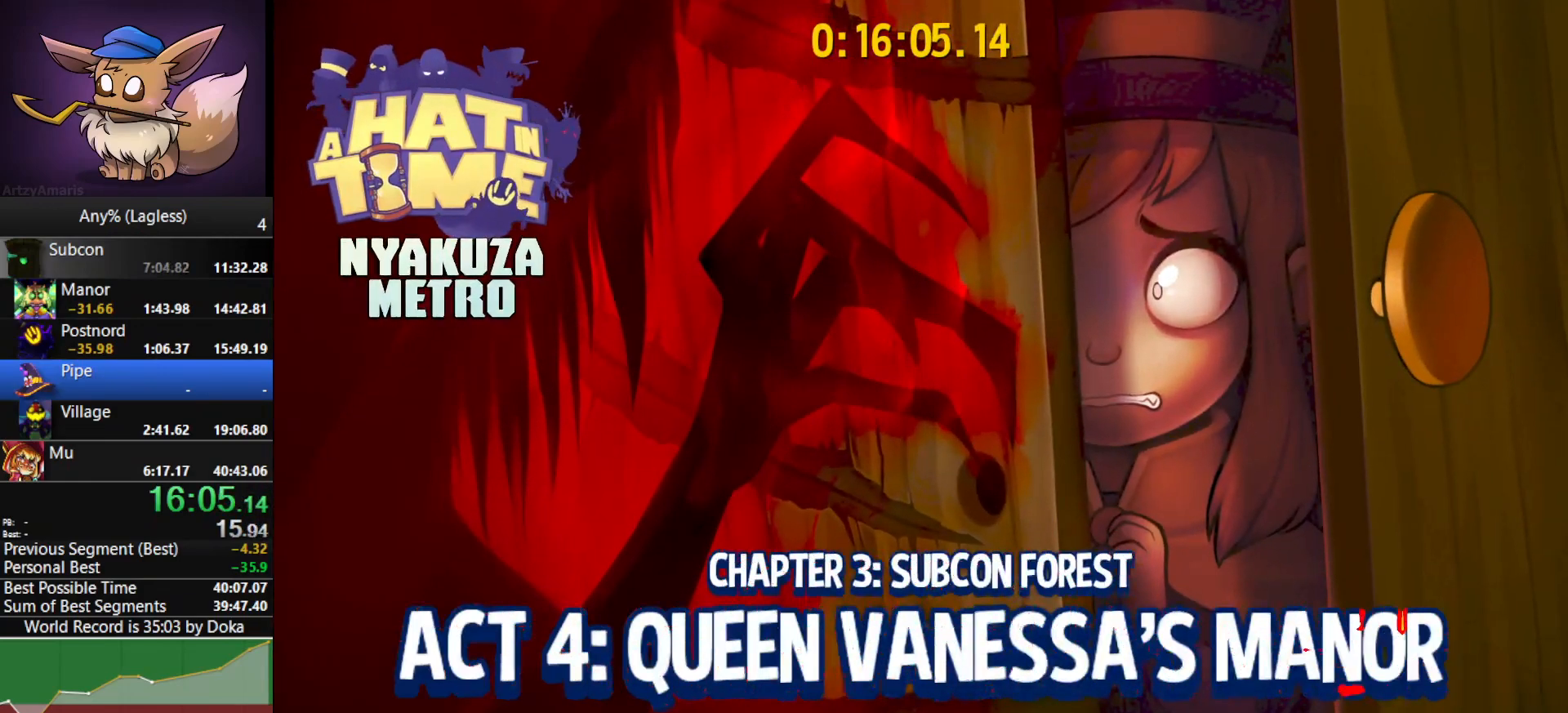
{"keys": ["a", "s"], "mouse": [], "mouse_move": "still", "events": []}
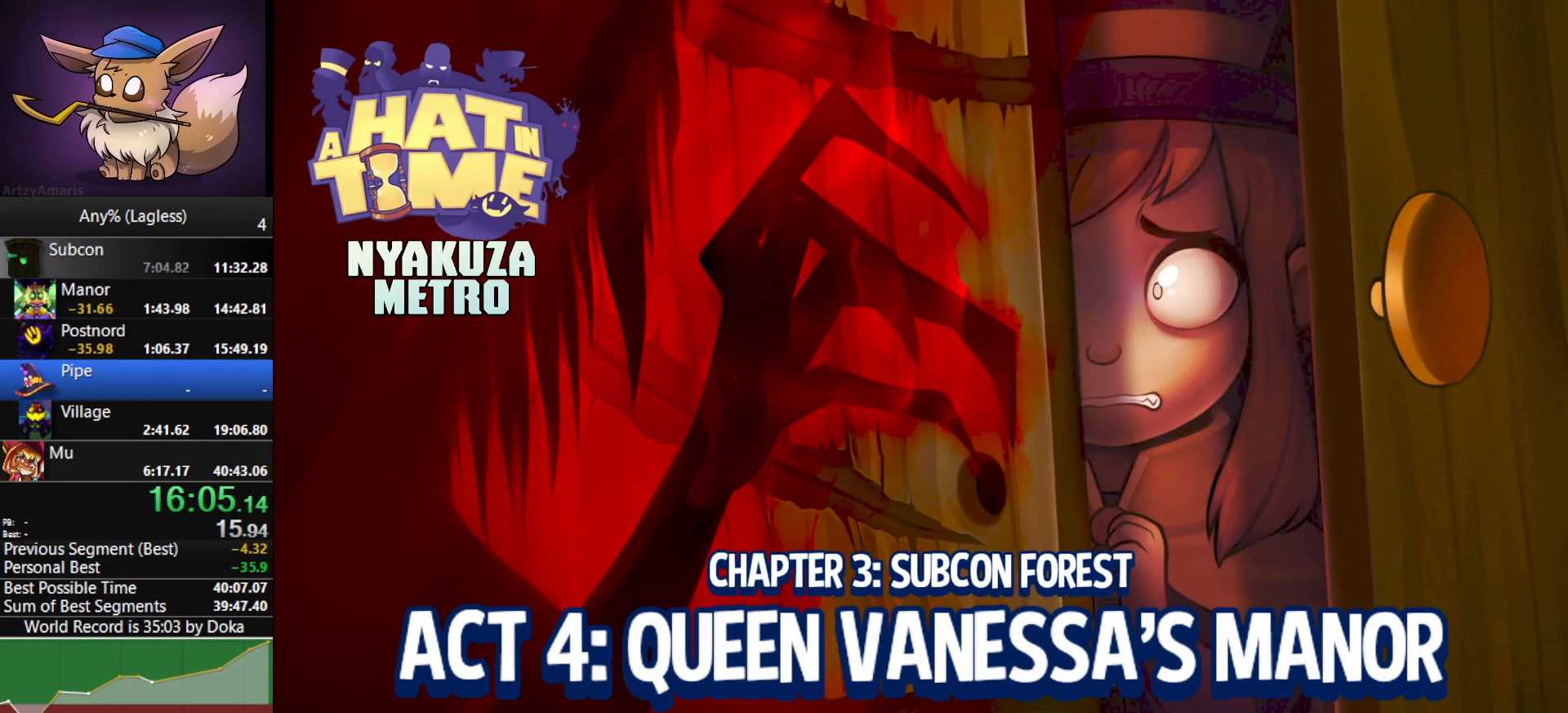
{"keys": ["a", "s"], "mouse": [], "mouse_move": "still", "events": []}
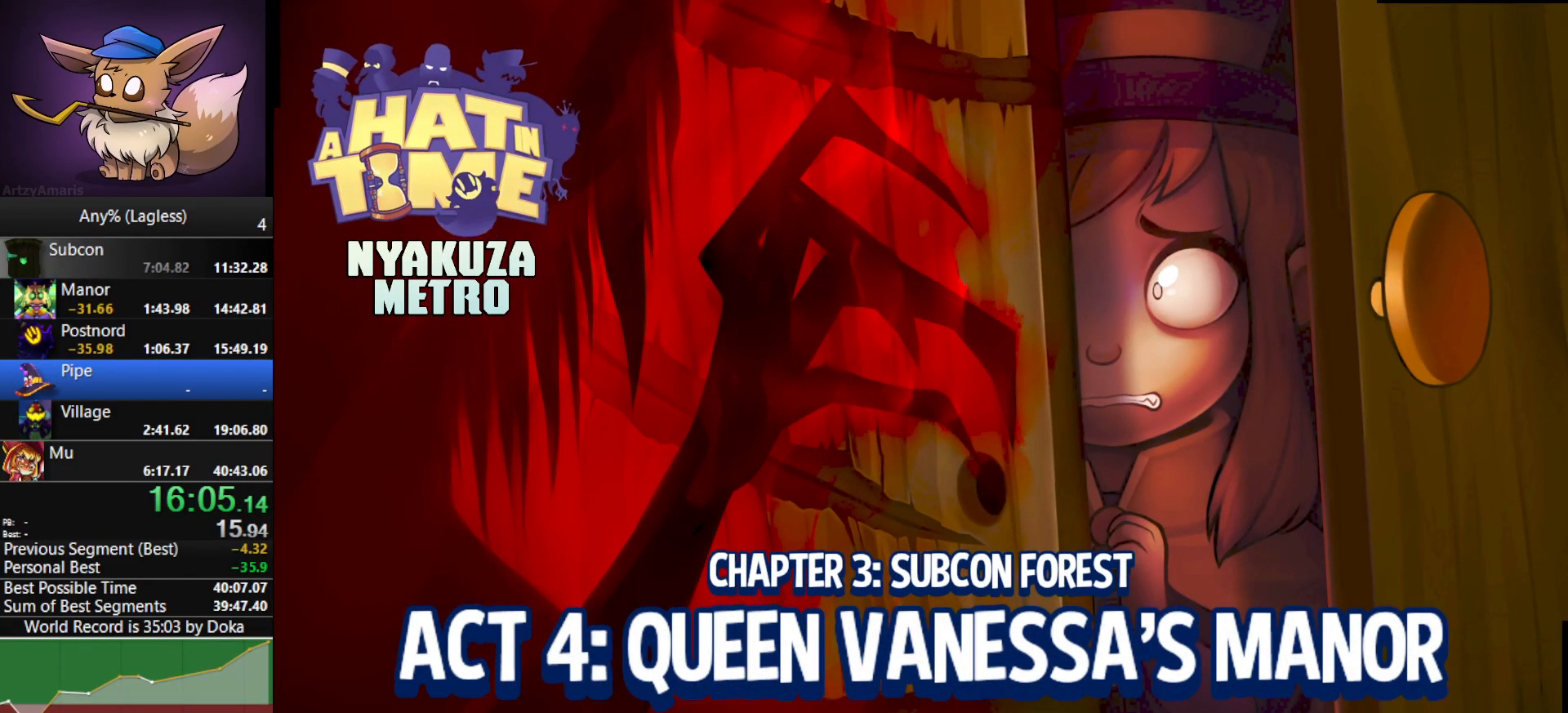
{"keys": ["a", "s"], "mouse": [], "mouse_move": "still", "events": []}
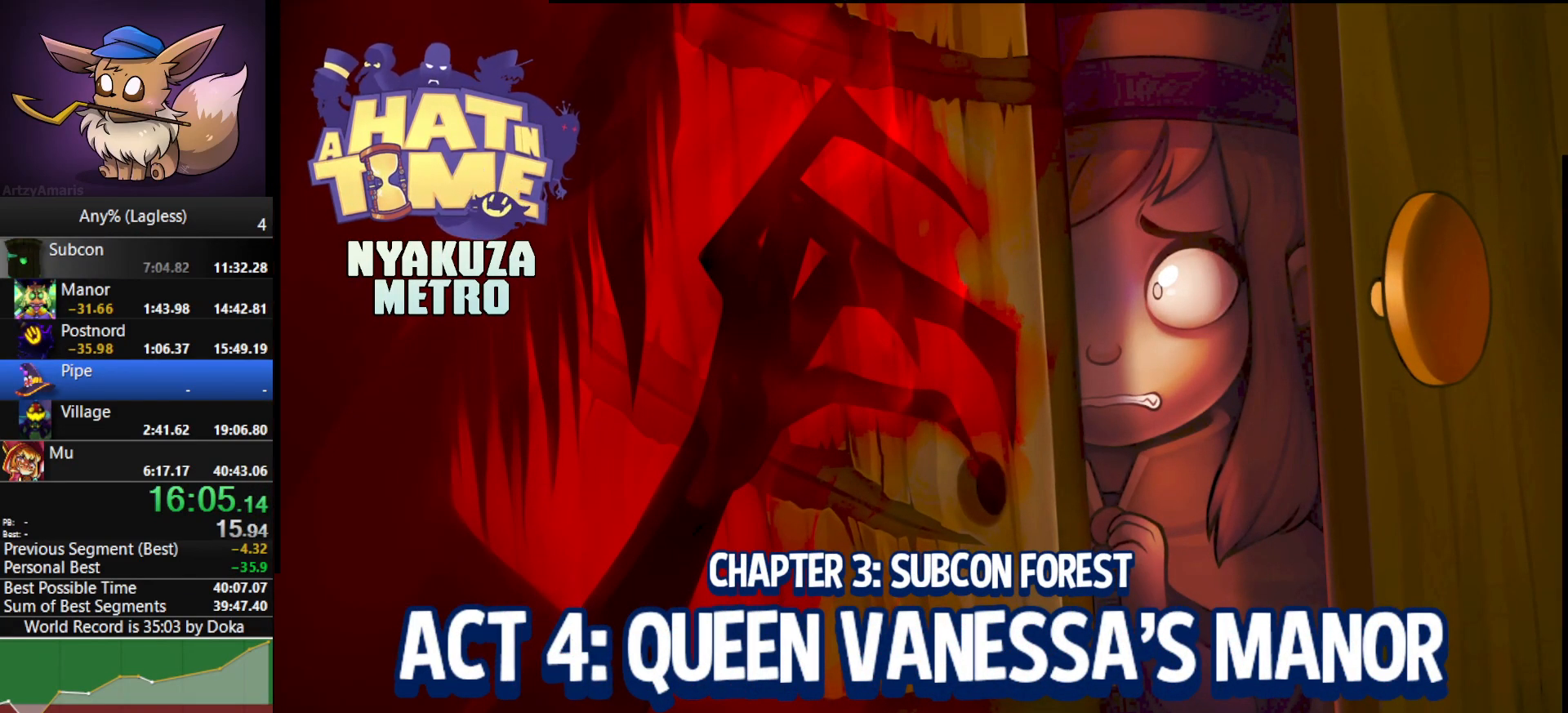
{"keys": ["a", "s"], "mouse": [], "mouse_move": "still", "events": []}
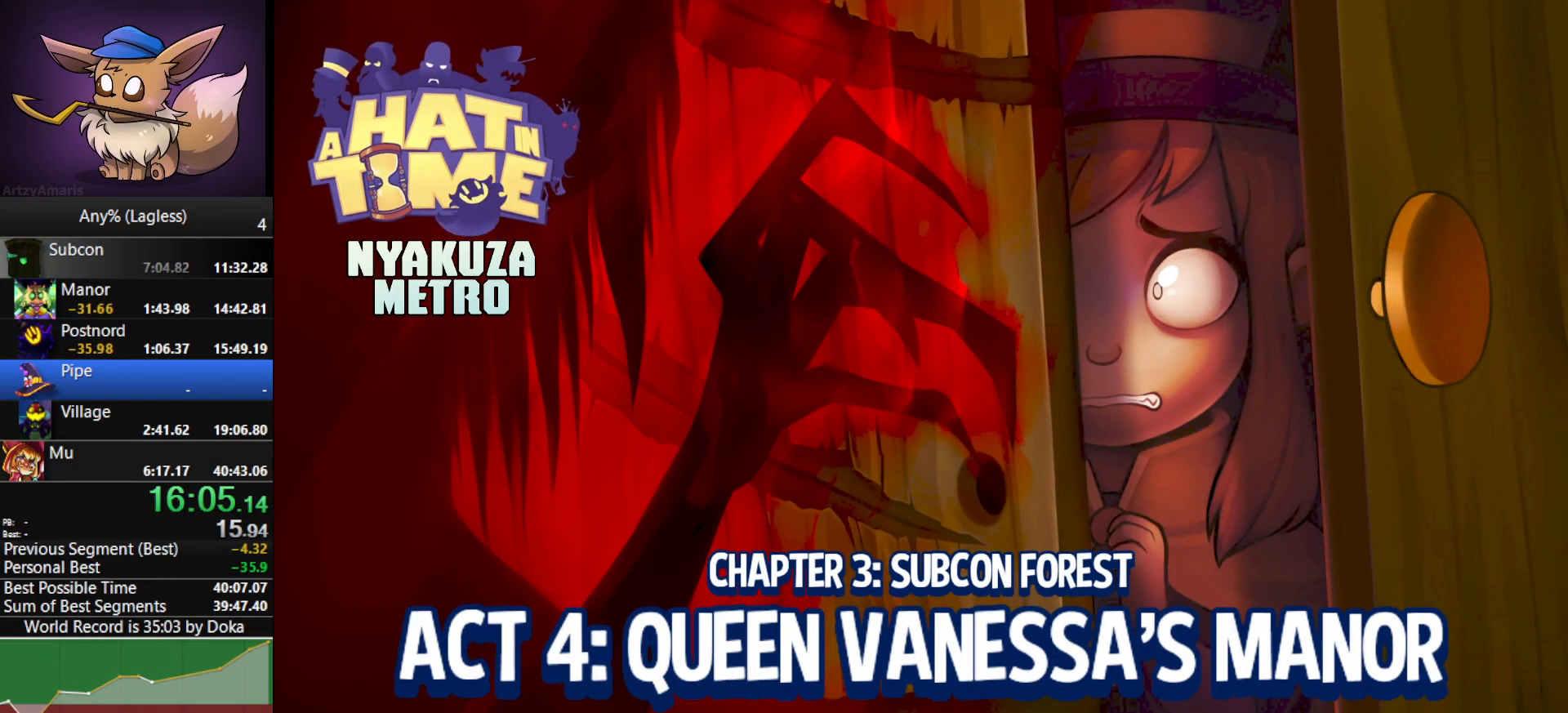
{"keys": ["a", "s"], "mouse": [], "mouse_move": "still", "events": []}
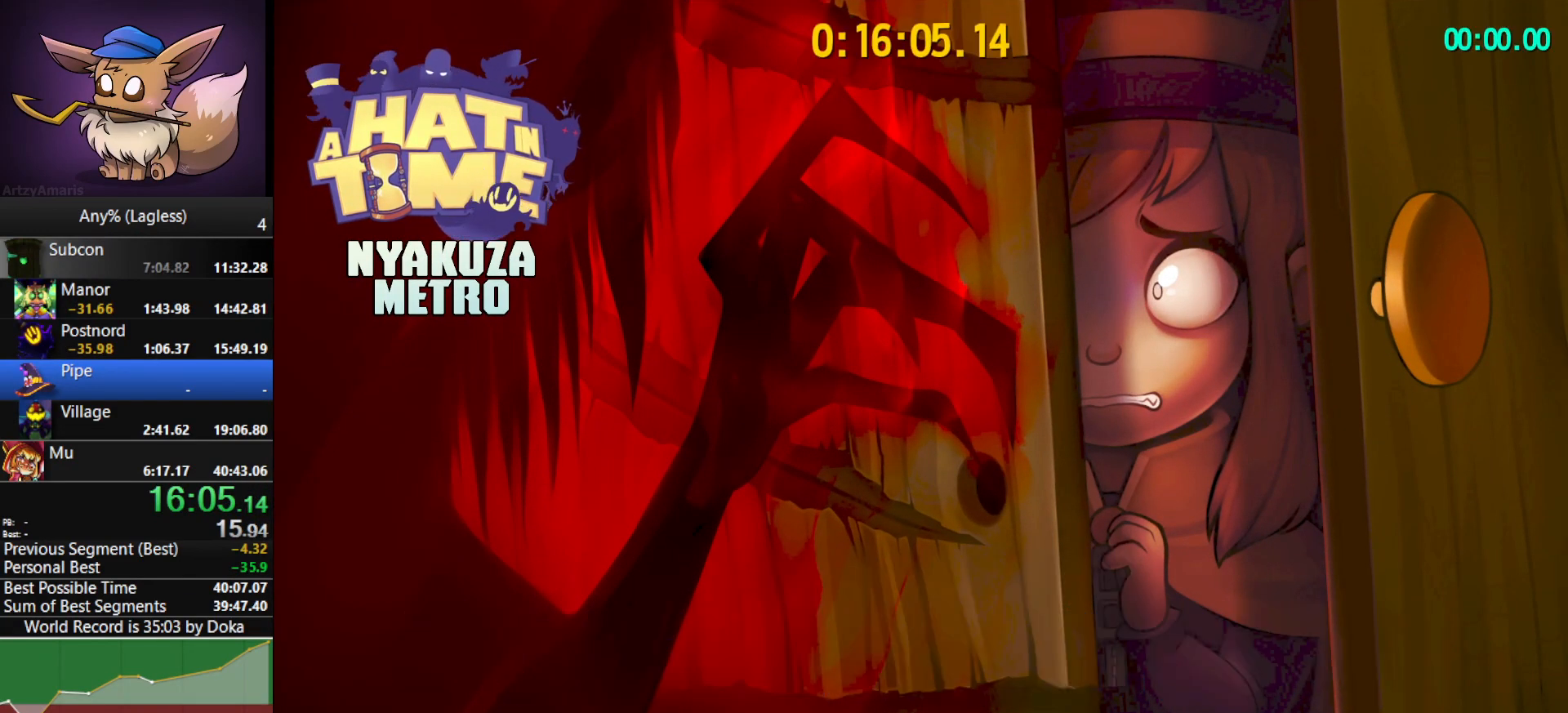
{"keys": ["a", "s"], "mouse": [], "mouse_move": "still", "events": []}
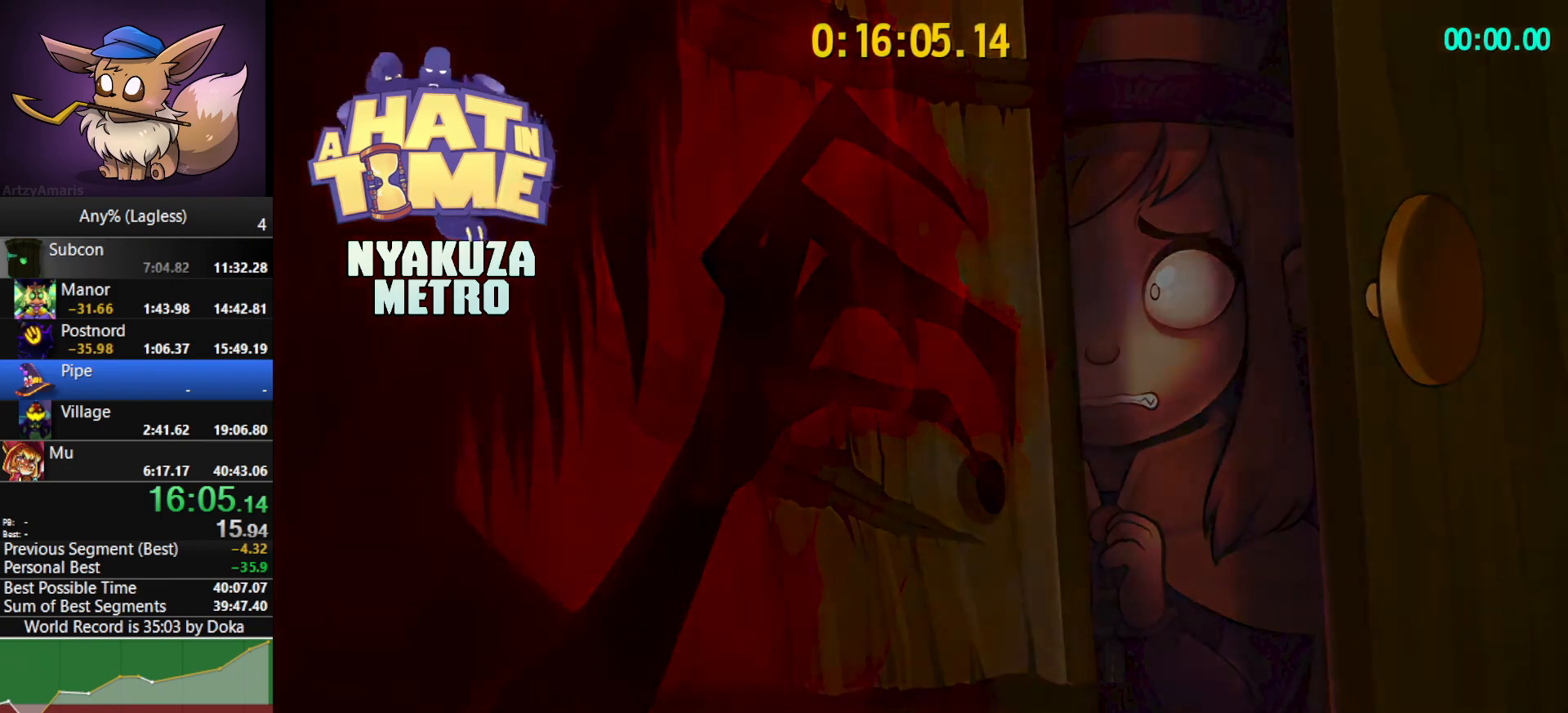
{"keys": ["a", "s"], "mouse": [], "mouse_move": "still", "events": []}
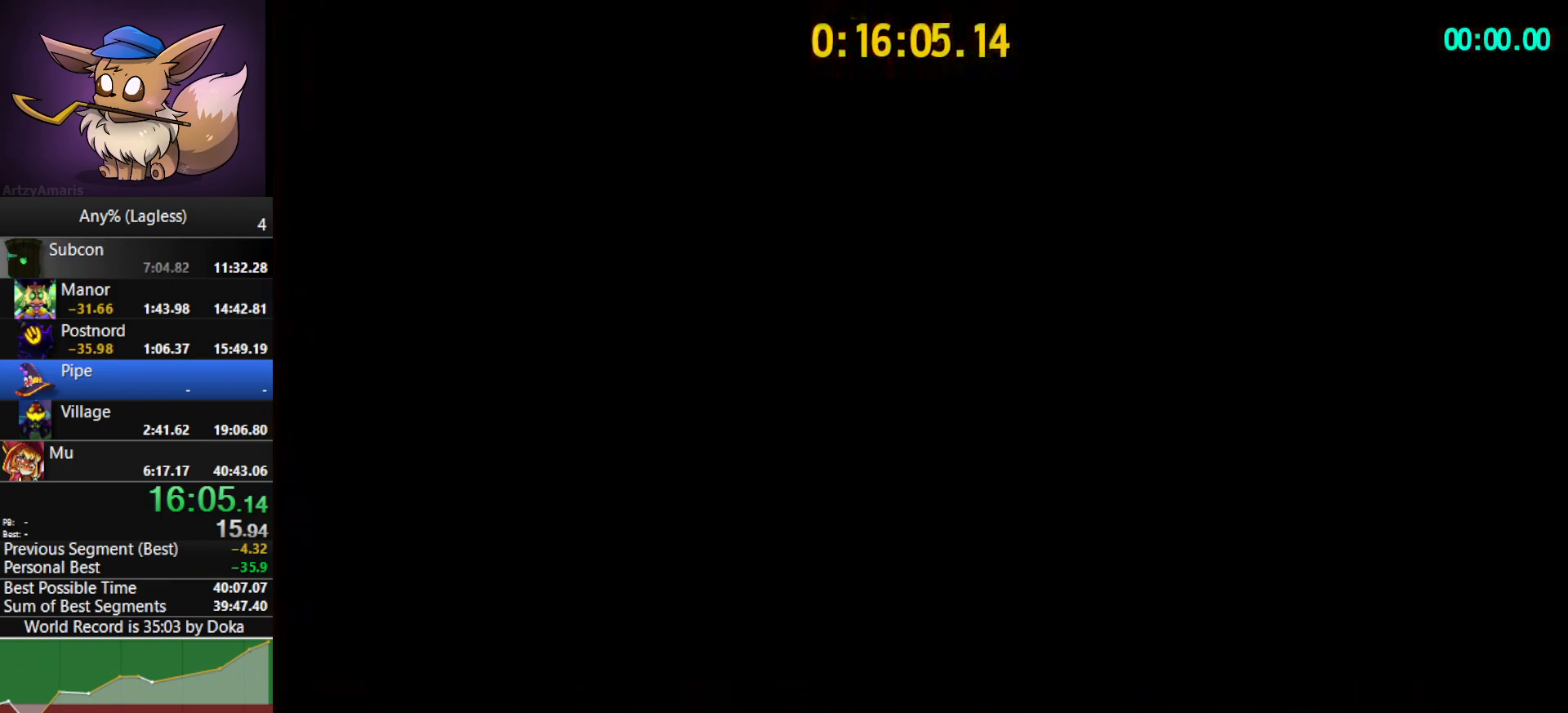
{"keys": ["a", "s"], "mouse": [], "mouse_move": "still", "events": []}
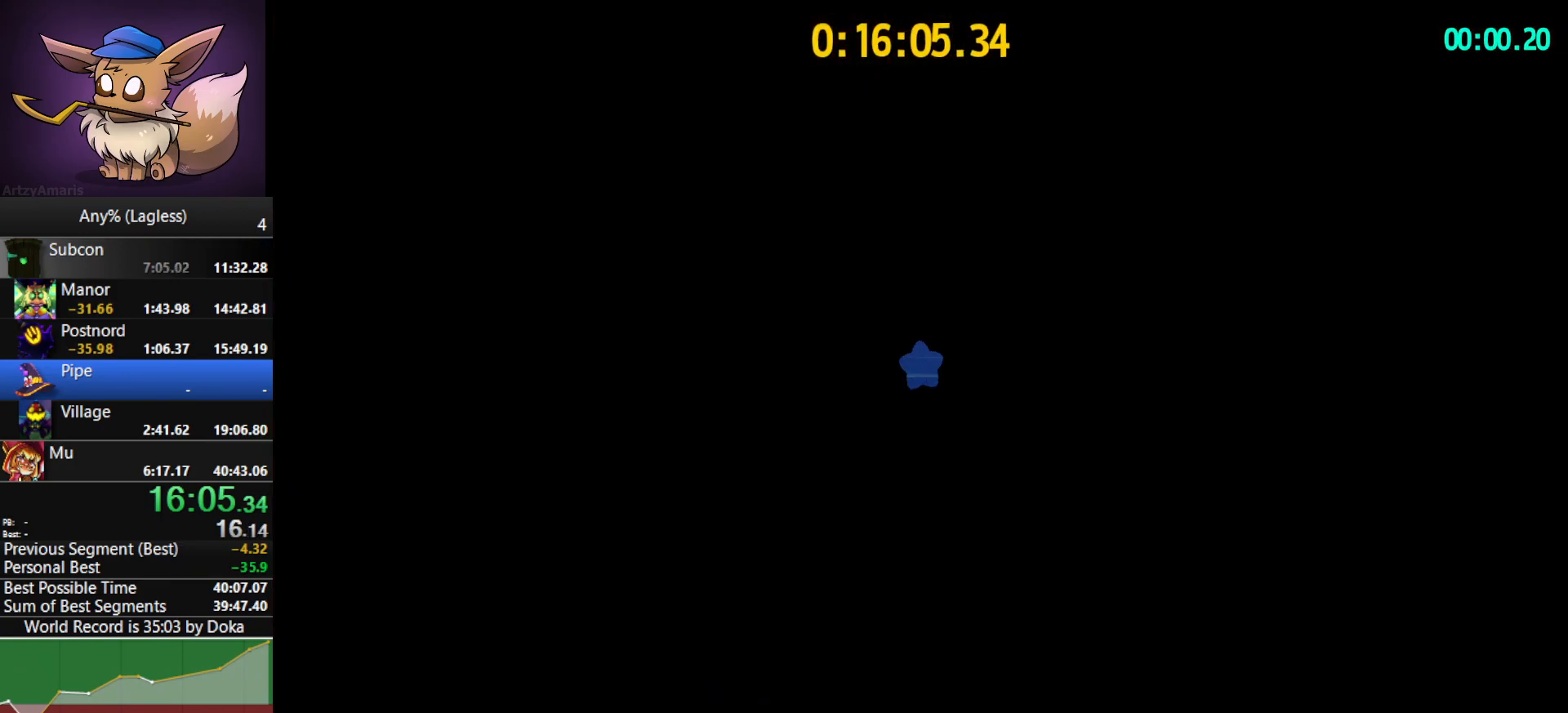
{"keys": ["a"], "mouse": [], "mouse_move": "left", "events": [[200, "space", "down"], [333, "s", "up"], [433, "space", "up"]]}
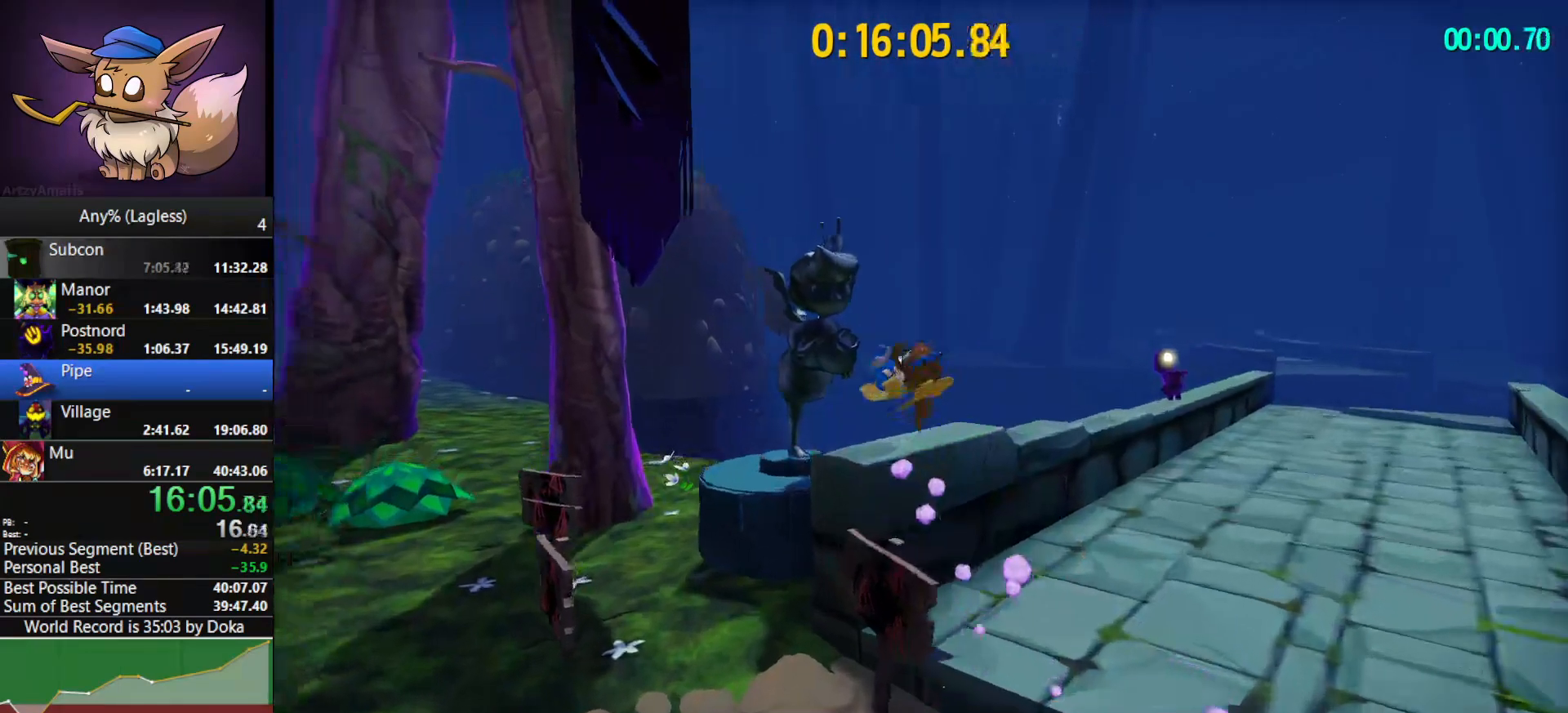
{"keys": ["a"], "mouse": [], "mouse_move": "still", "events": [[33, "shift", "down"], [167, "shift", "up"]]}
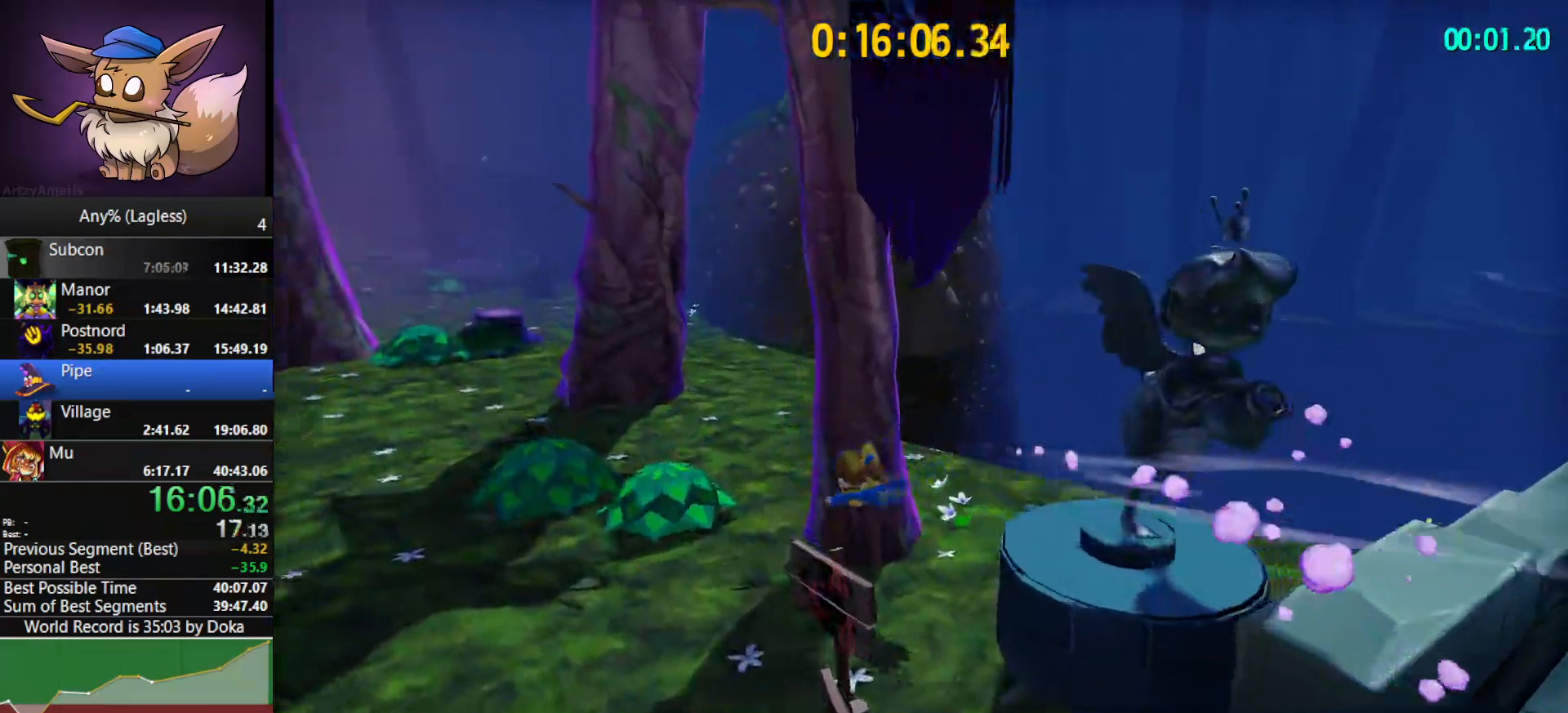
{"keys": ["w"], "mouse": [], "mouse_move": "left", "events": [[183, "w", "down"], [233, "shift", "down"], [467, "a", "up"], [467, "shift", "up"]]}
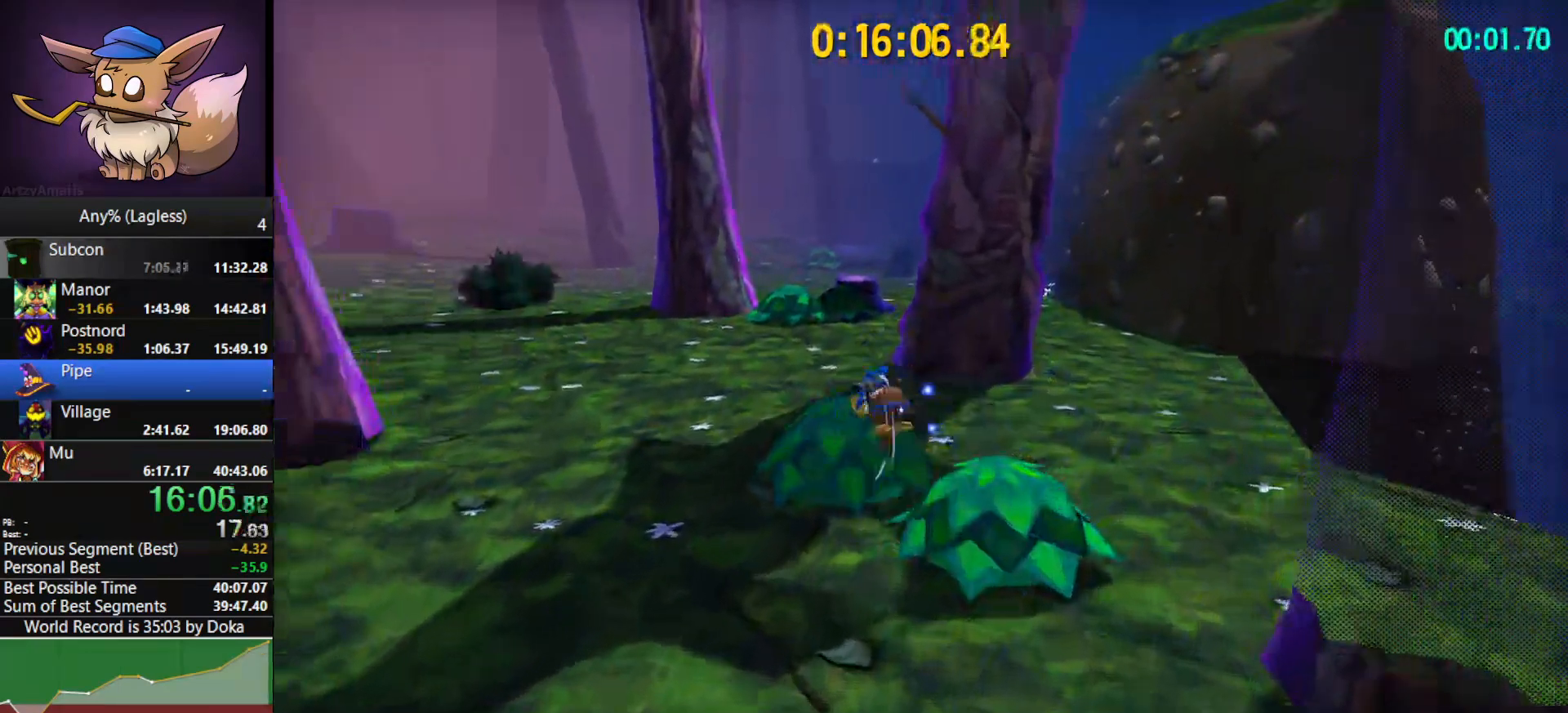
{"keys": ["w"], "mouse": [], "mouse_move": "still", "events": [[200, "shift", "down"], [383, "shift", "up"]]}
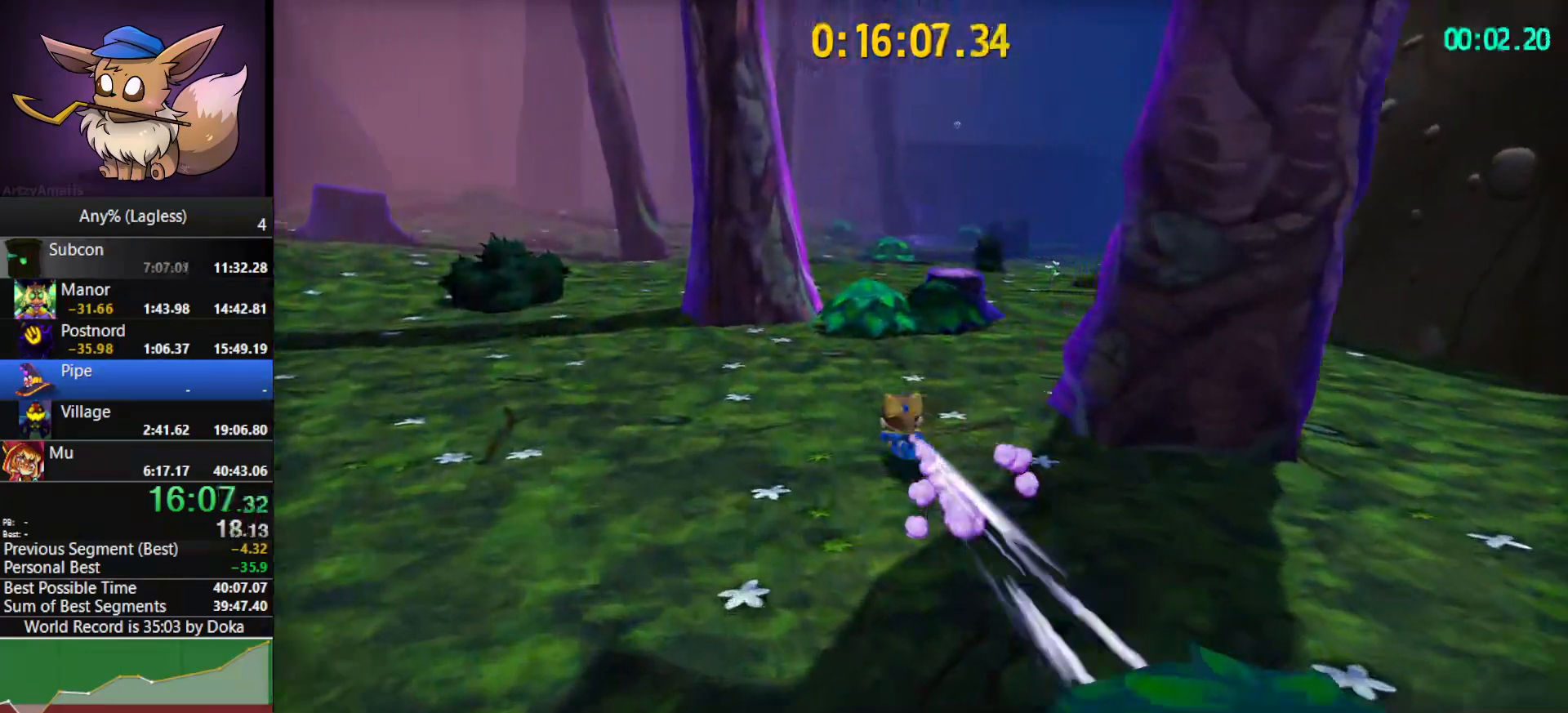
{"keys": ["w"], "mouse": [], "mouse_move": "right", "events": [[117, "shift", "down"], [267, "shift", "up"]]}
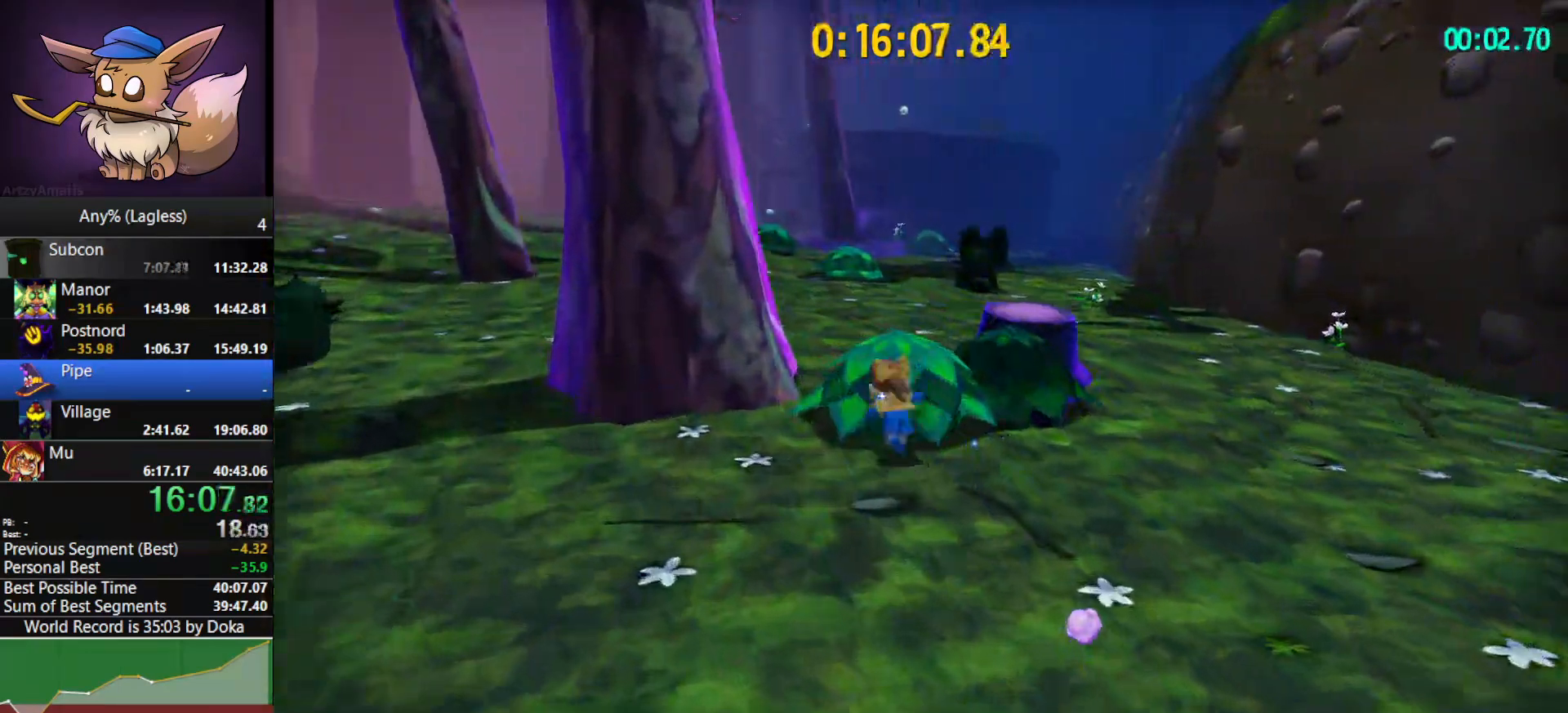
{"keys": ["shift", "w"], "mouse": [], "mouse_move": "still", "events": [[50, "shift", "down"], [233, "shift", "up"], [417, "shift", "down"]]}
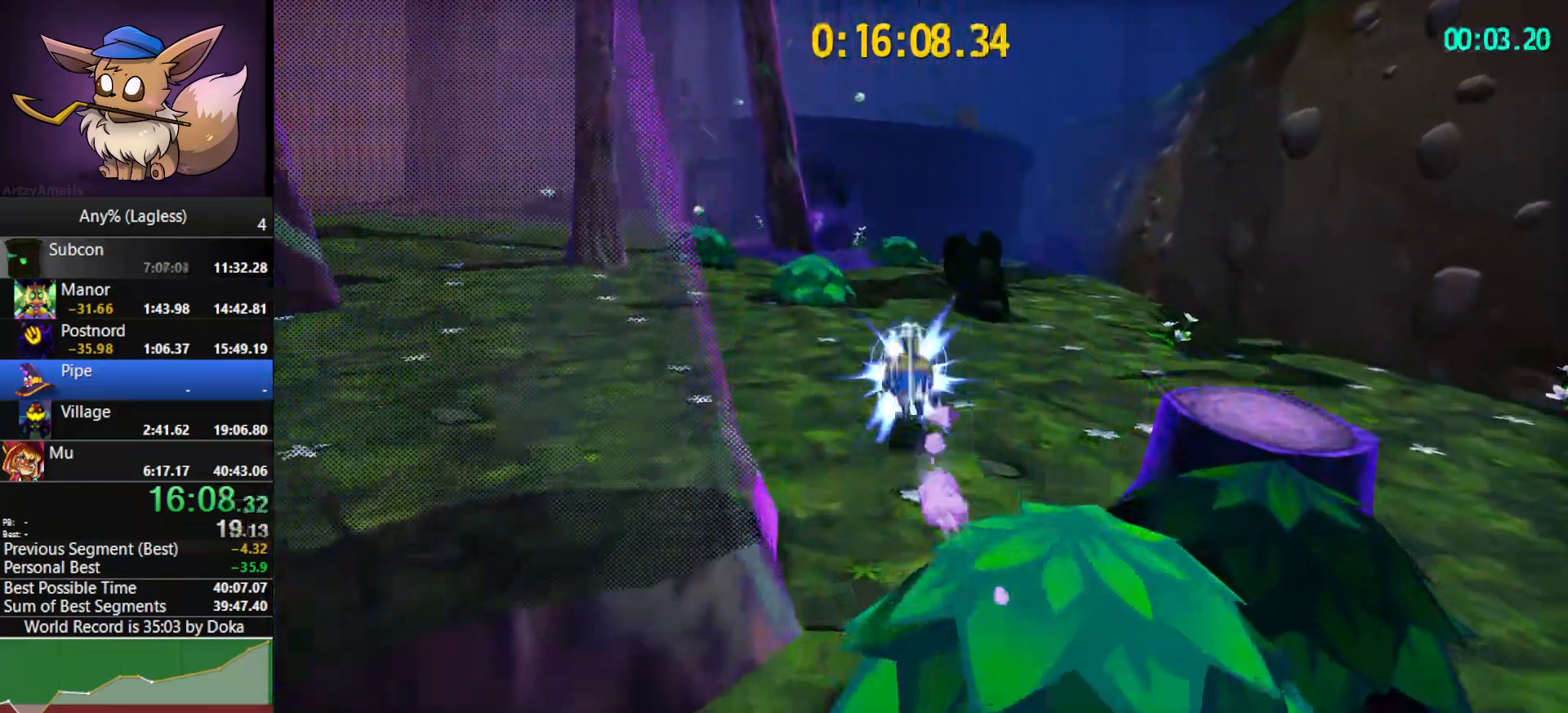
{"keys": ["shift", "w"], "mouse": [], "mouse_move": "still", "events": [[100, "shift", "up"], [333, "shift", "down"]]}
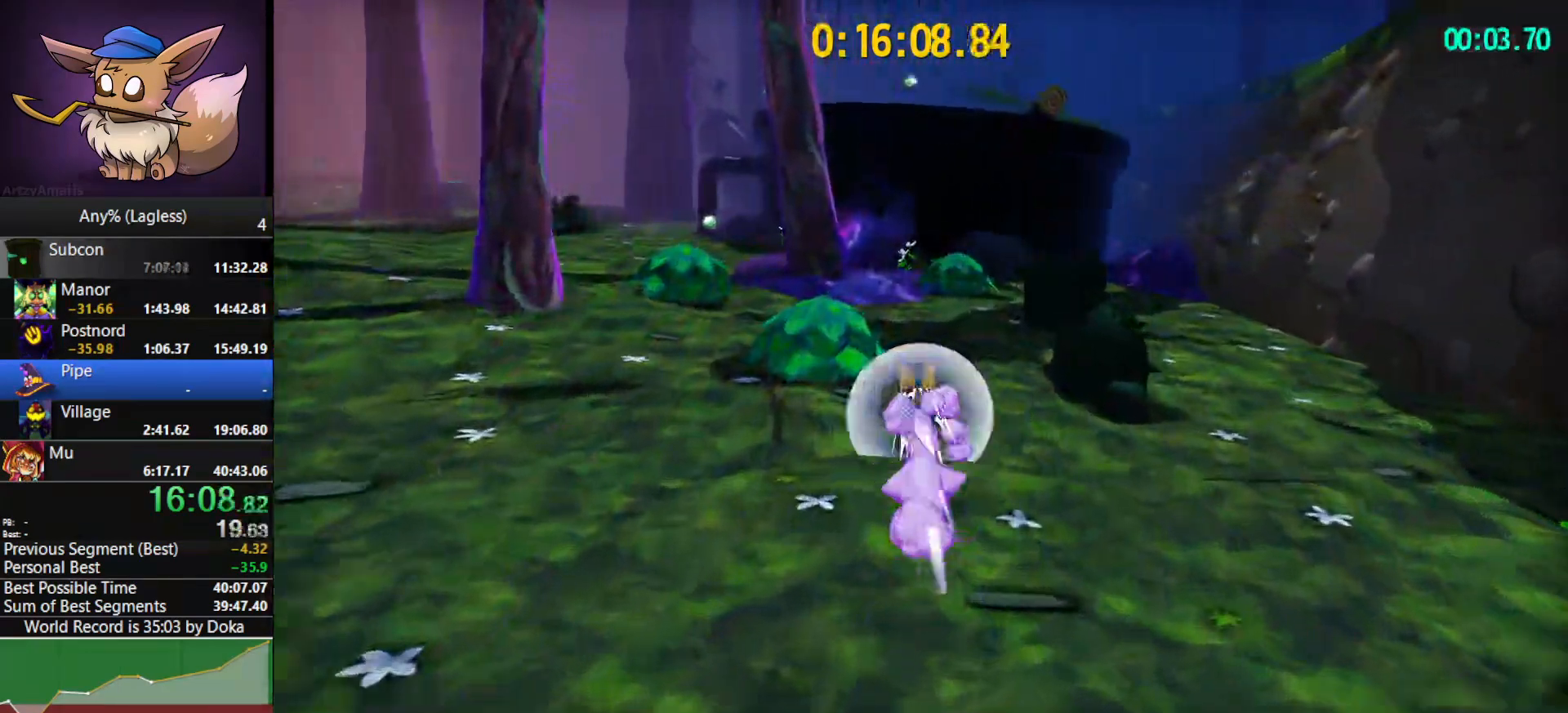
{"keys": ["w"], "mouse": [], "mouse_move": "still", "events": [[33, "shift", "up"], [217, "shift", "down"], [400, "shift", "up"]]}
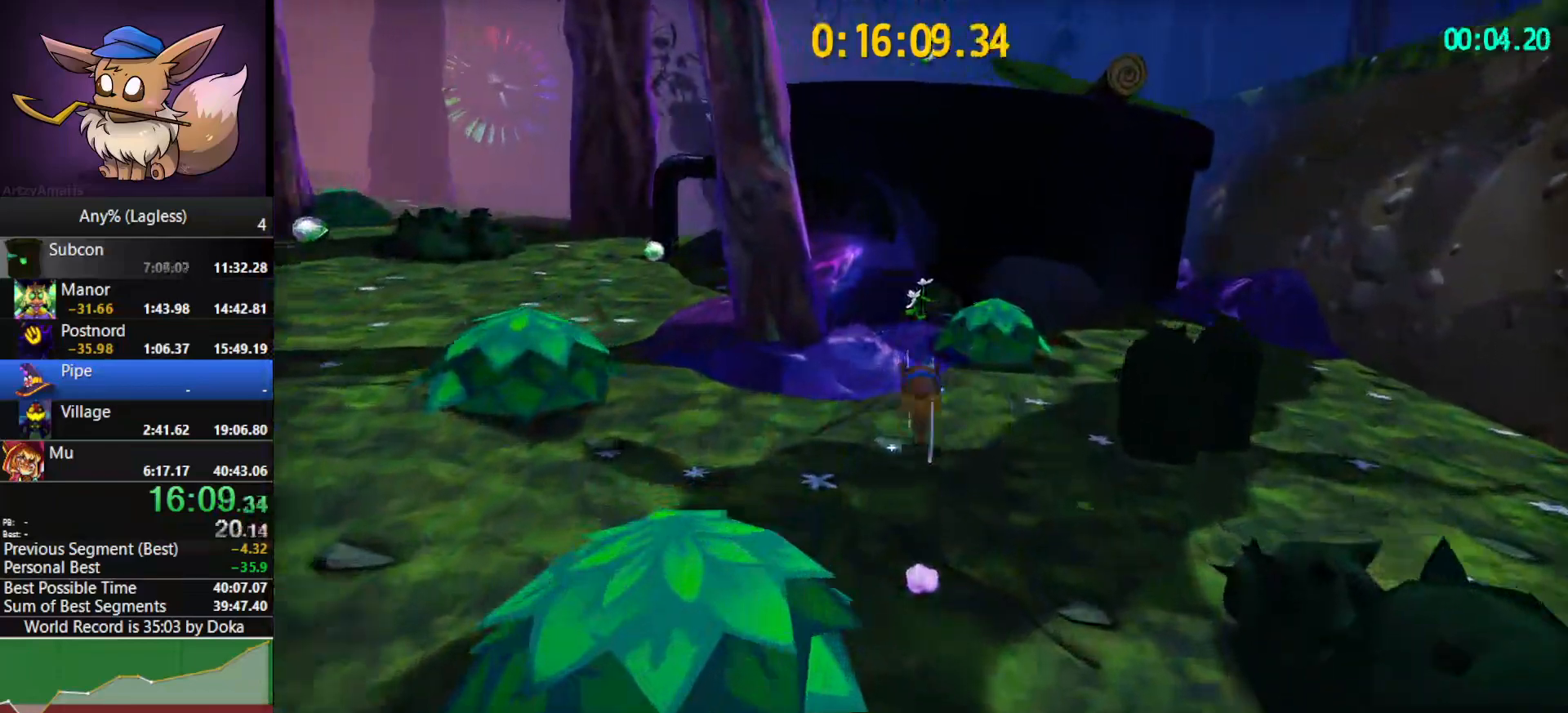
{"keys": ["a", "space", "w"], "mouse": [], "mouse_move": "still", "events": [[283, "space", "down"], [467, "a", "down"]]}
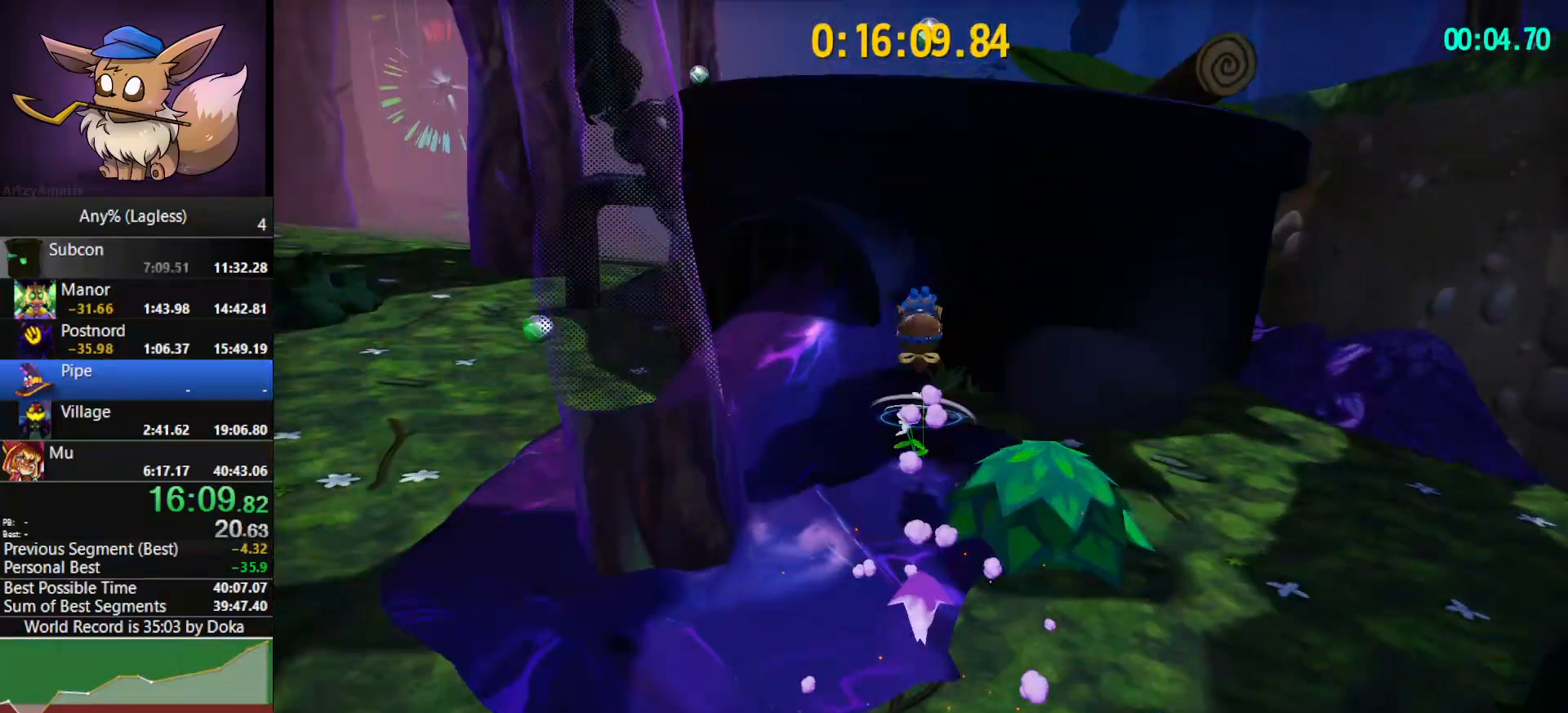
{"keys": [], "mouse": [], "mouse_move": "still", "events": [[433, "space", "up"], [483, "a", "up"], [483, "w", "up"]]}
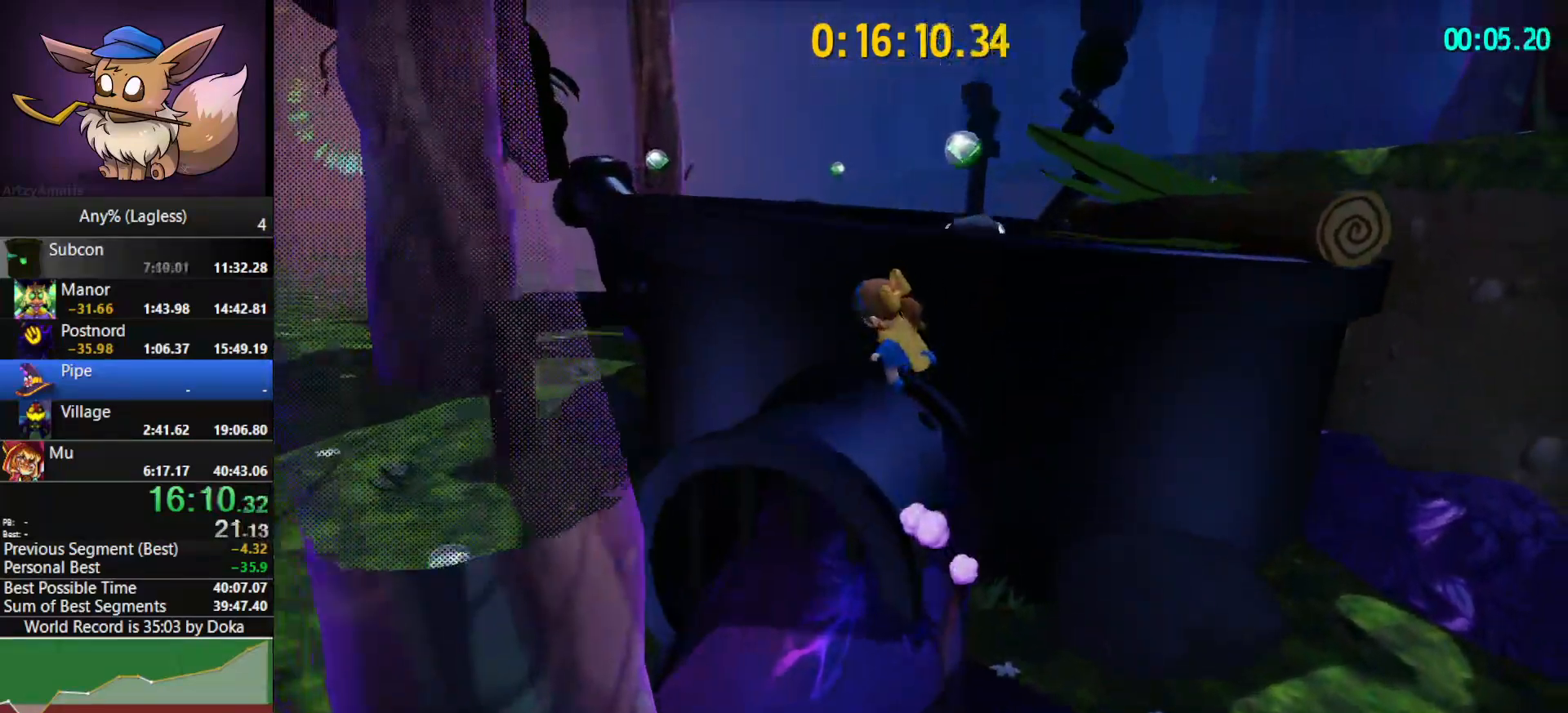
{"keys": ["space", "w"], "mouse": [], "mouse_move": "still", "events": [[317, "space", "down"], [350, "w", "down"]]}
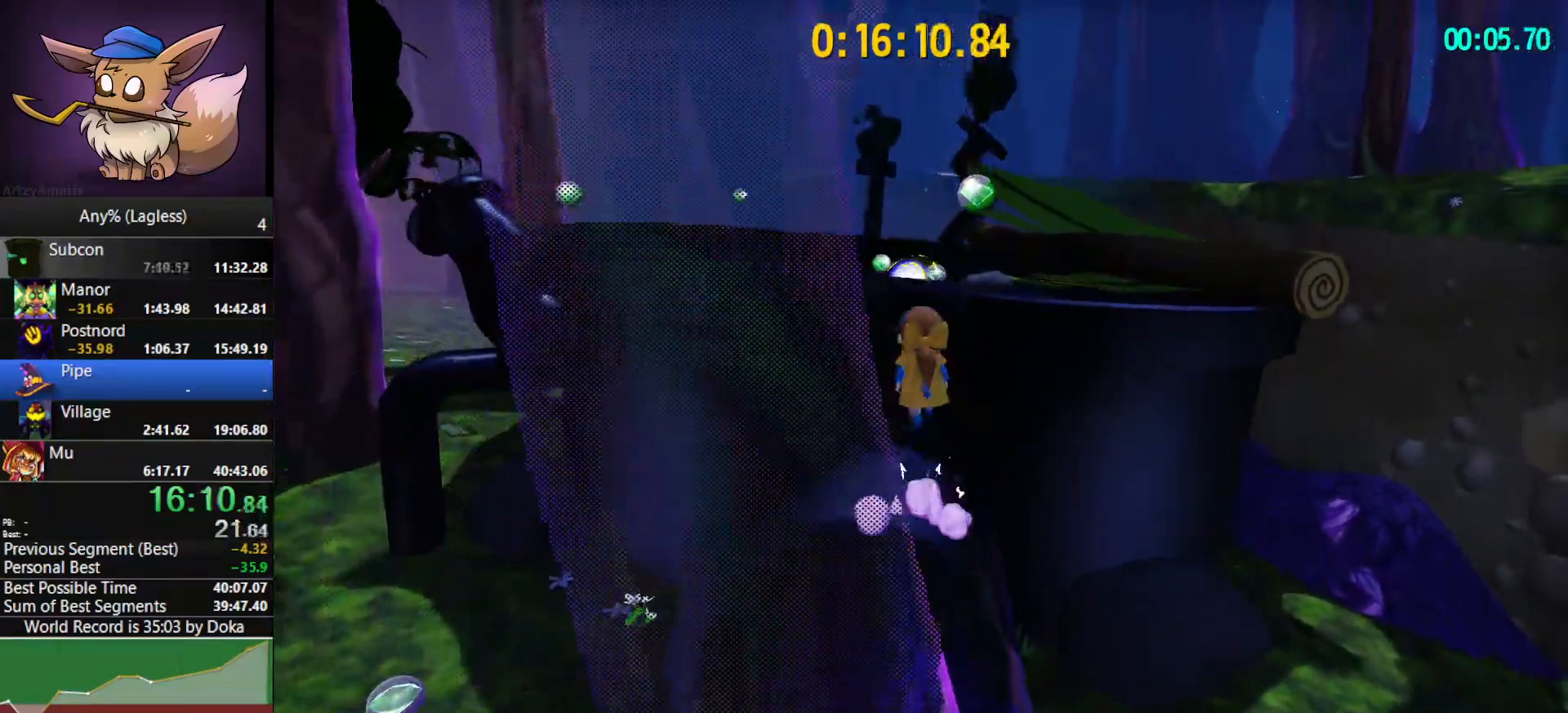
{"keys": ["w"], "mouse": [], "mouse_move": "still", "events": [[50, "space", "up"], [83, "space", "down"], [317, "shift", "down"], [317, "space", "up"], [467, "shift", "up"]]}
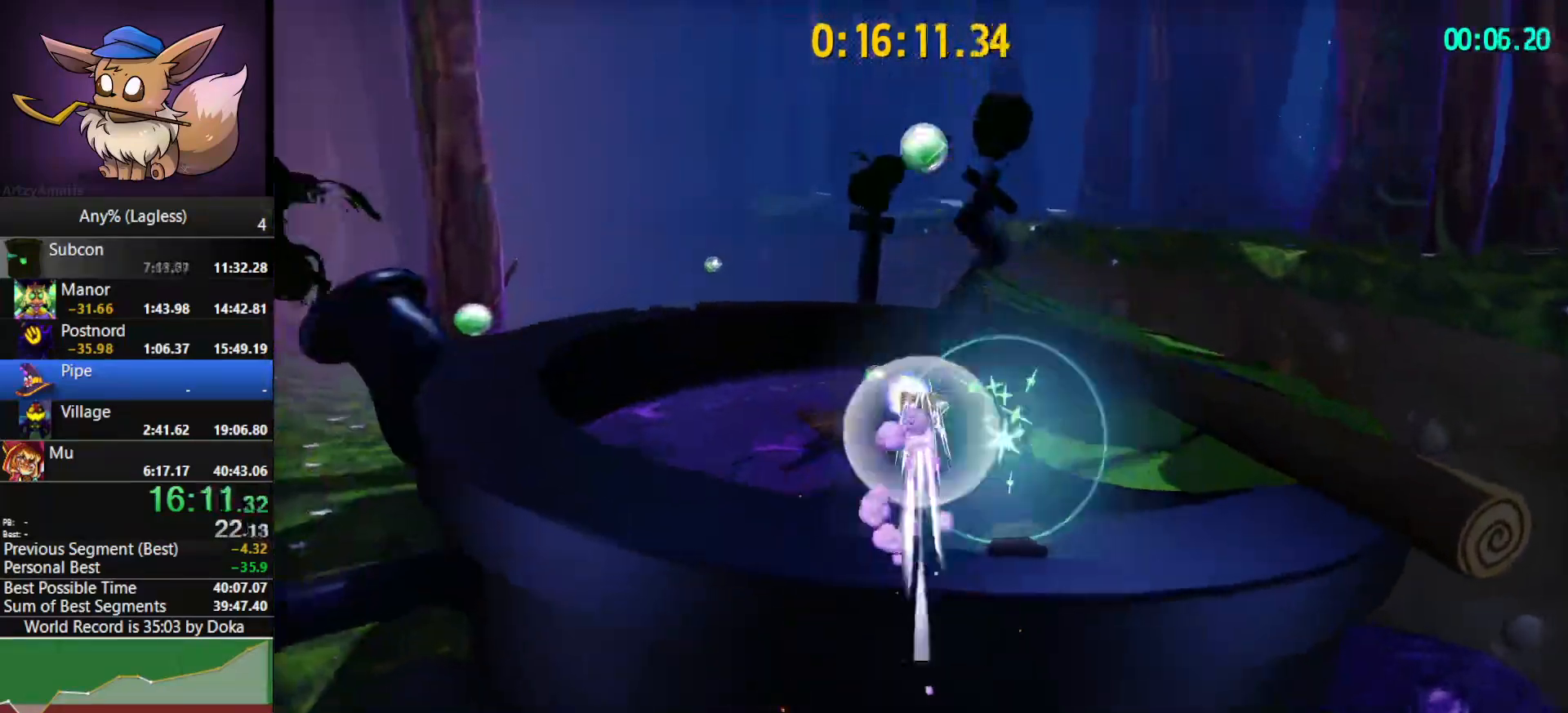
{"keys": ["shift", "w"], "mouse": [], "mouse_move": "still", "events": [[17, "a", "down"], [150, "a", "up"], [483, "shift", "down"]]}
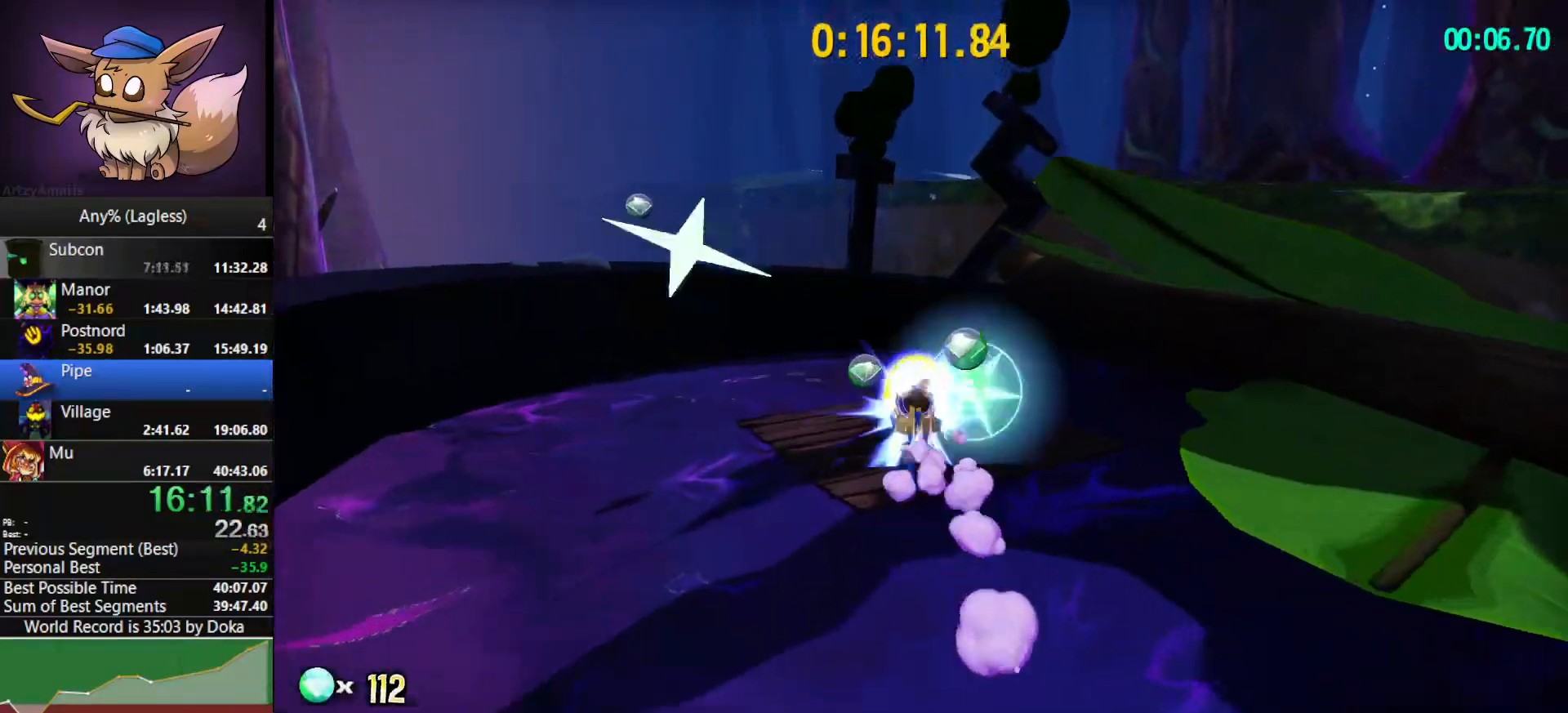
{"keys": [], "mouse": [], "mouse_move": "still", "events": [[117, "shift", "up"], [167, "w", "up"]]}
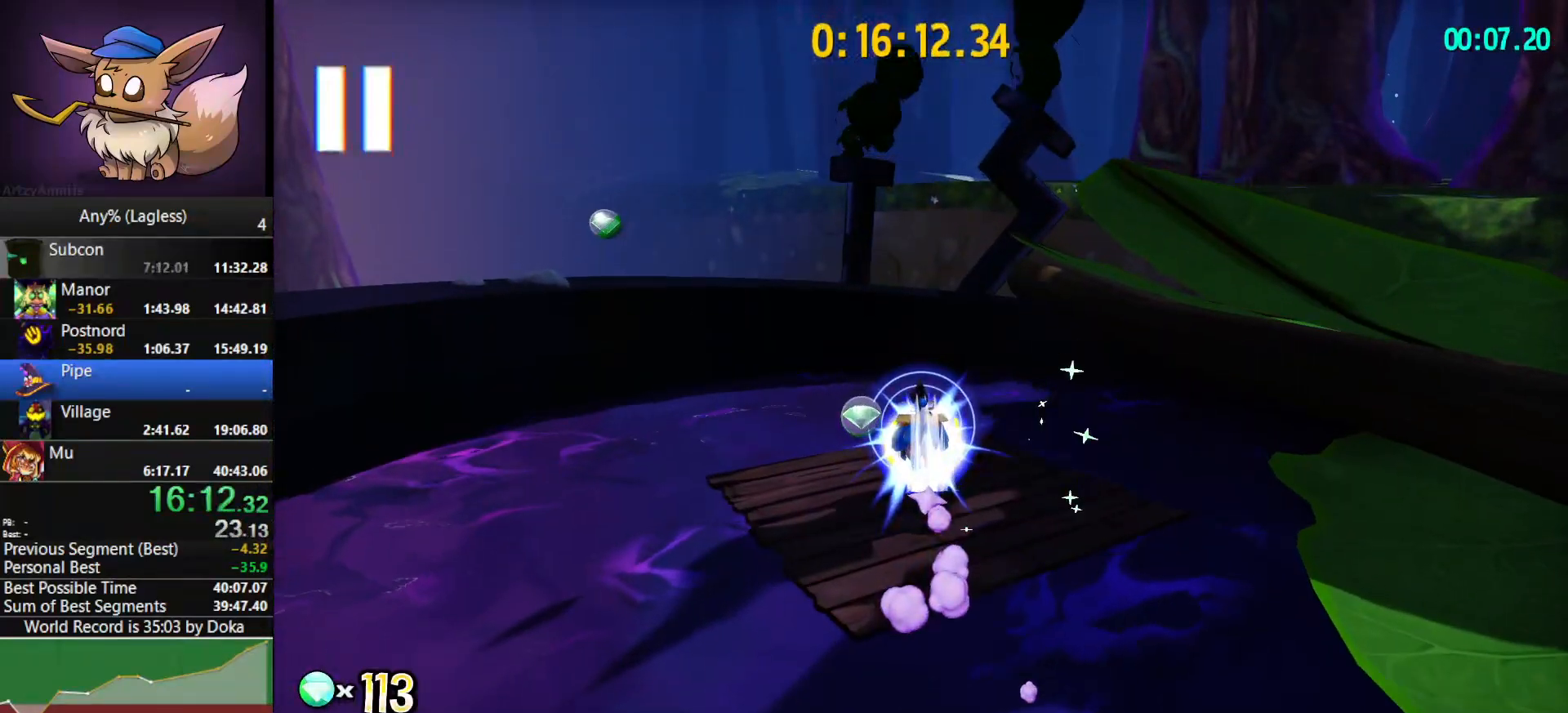
{"keys": [], "mouse": [], "mouse_move": "still", "events": [[183, "f", "down"], [233, "f", "up"]]}